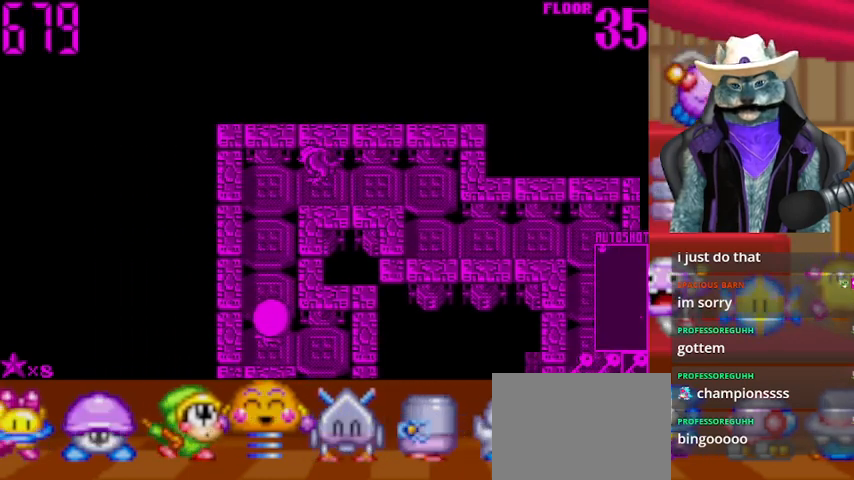
Gameplay with a controller (Xbox layout); each line is a JSON object with the inputs held at the frame after it. "events" lists button and stick changes between this image and that frame as [ms after this image, input, new state], when the widget could be followed in between. Not read: L2 R2 R3.
{"buttons": [], "left_stick": "center", "right_stick": "center", "events": [[208, "DPAD_LEFT", "up"]]}
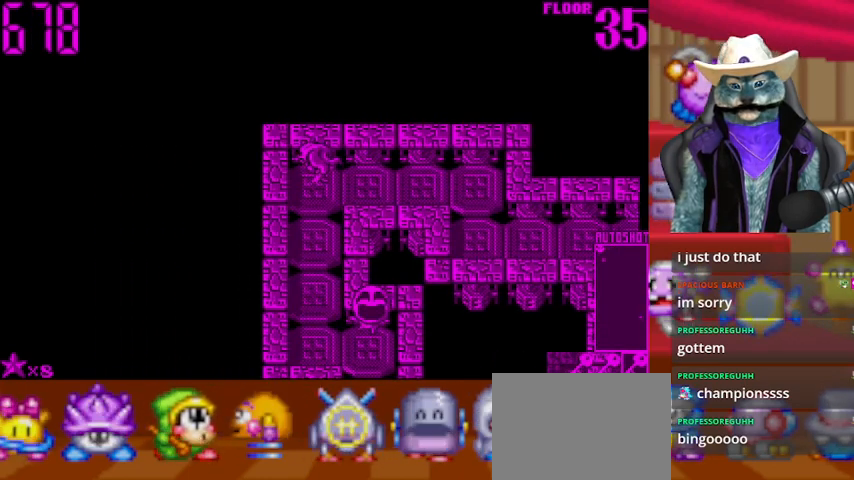
{"buttons": ["DPAD_DOWN"], "left_stick": "center", "right_stick": "center", "events": [[376, "DPAD_DOWN", "down"]]}
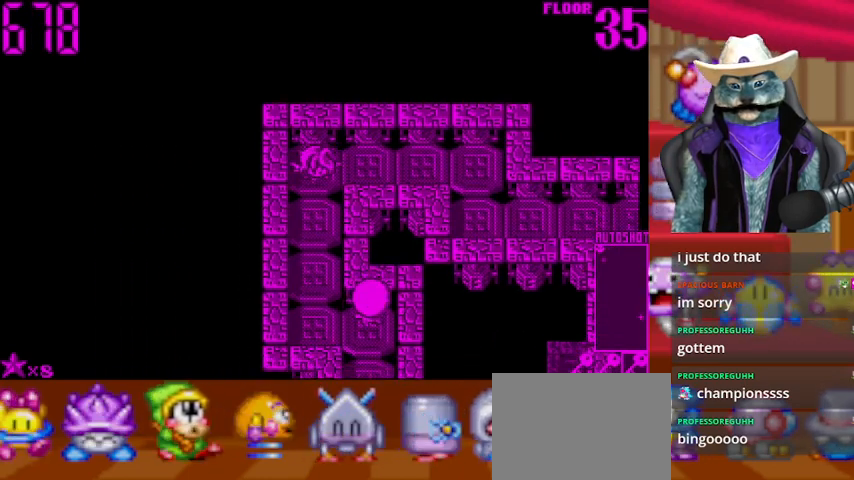
{"buttons": ["DPAD_DOWN"], "left_stick": "center", "right_stick": "center", "events": []}
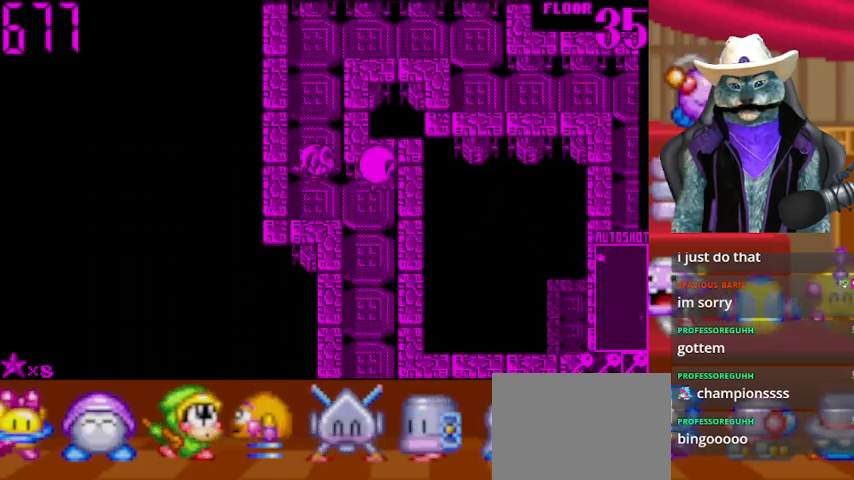
{"buttons": ["DPAD_DOWN"], "left_stick": "center", "right_stick": "center", "events": [[42, "DPAD_DOWN", "up"], [42, "right_stick", "right"], [209, "right_stick", "center"], [459, "DPAD_DOWN", "down"]]}
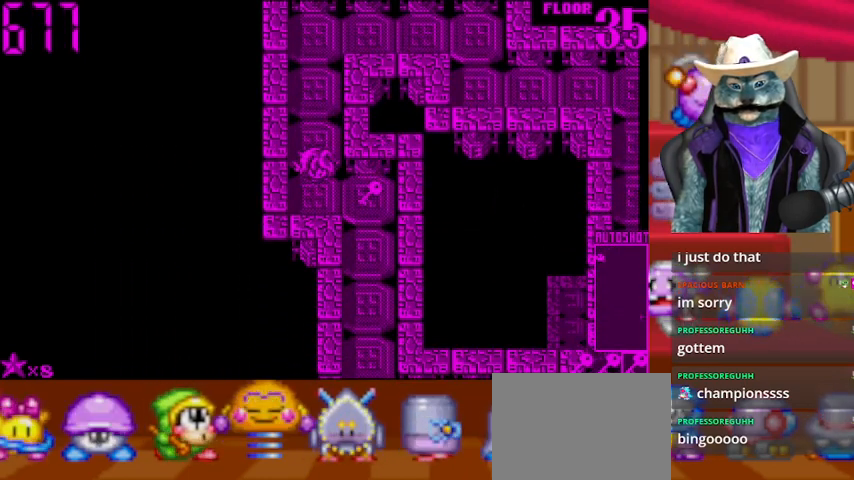
{"buttons": ["DPAD_LEFT"], "left_stick": "center", "right_stick": "center", "events": [[83, "DPAD_DOWN", "up"], [83, "DPAD_RIGHT", "down"], [334, "DPAD_RIGHT", "up"], [417, "DPAD_LEFT", "down"]]}
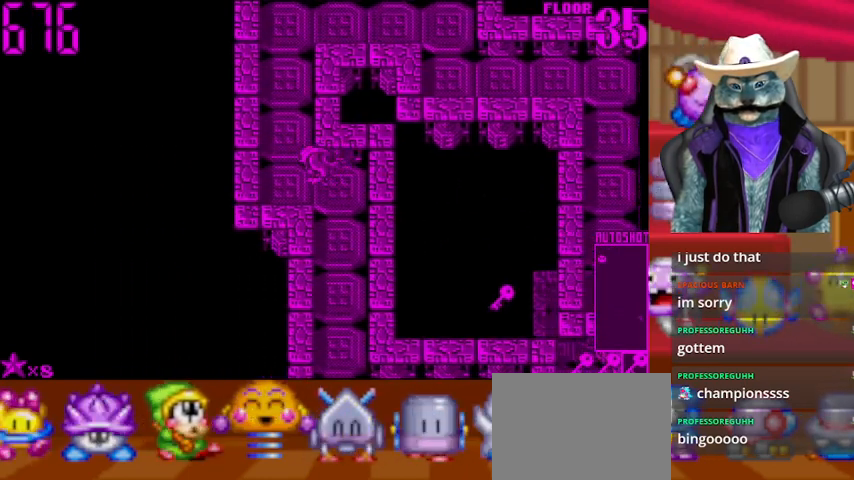
{"buttons": ["DPAD_DOWN"], "left_stick": "center", "right_stick": "center", "events": [[84, "DPAD_LEFT", "up"], [84, "DPAD_UP", "down"], [167, "DPAD_RIGHT", "down"], [167, "DPAD_UP", "up"], [459, "DPAD_DOWN", "down"], [459, "DPAD_RIGHT", "up"]]}
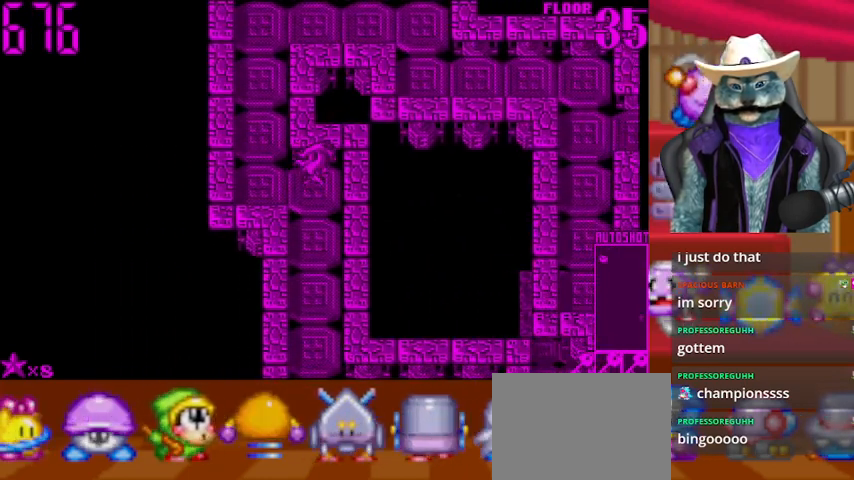
{"buttons": [], "left_stick": "center", "right_stick": "down-left", "events": [[417, "DPAD_DOWN", "up"], [417, "right_stick", "down-left"]]}
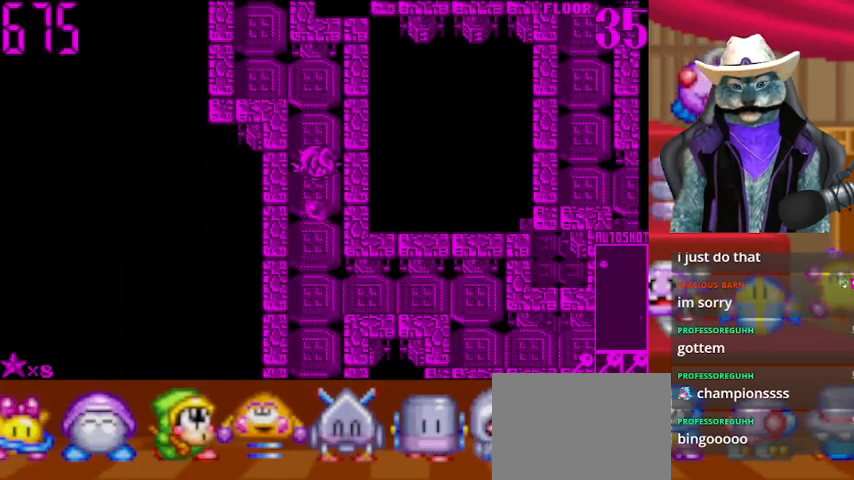
{"buttons": [], "left_stick": "center", "right_stick": "center", "events": [[84, "right_stick", "center"]]}
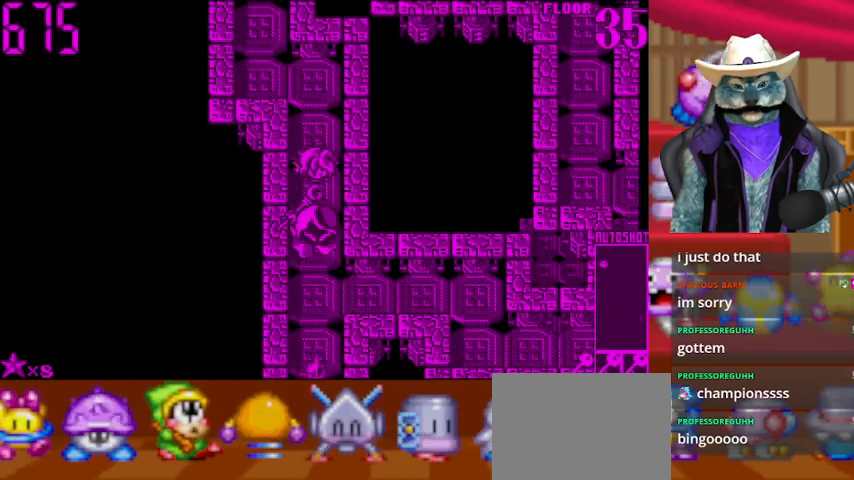
{"buttons": [], "left_stick": "center", "right_stick": "center", "events": [[167, "right_stick", "down"], [459, "right_stick", "center"]]}
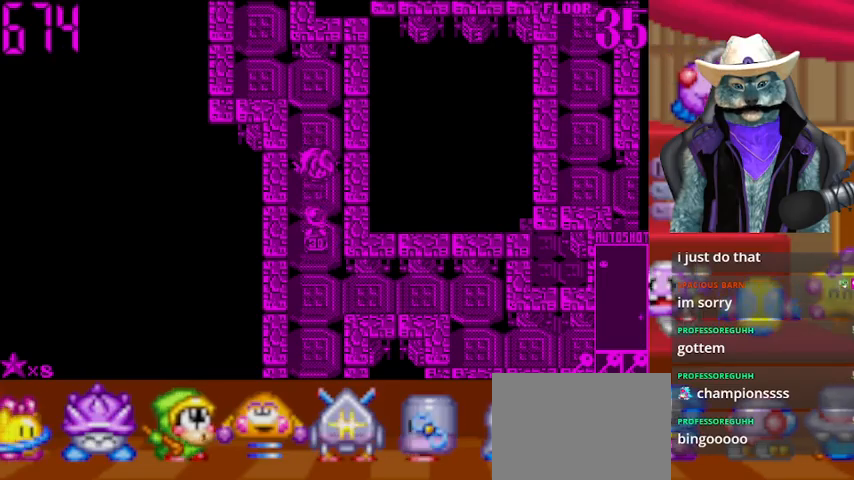
{"buttons": ["DPAD_DOWN"], "left_stick": "center", "right_stick": "center", "events": [[42, "DPAD_DOWN", "down"]]}
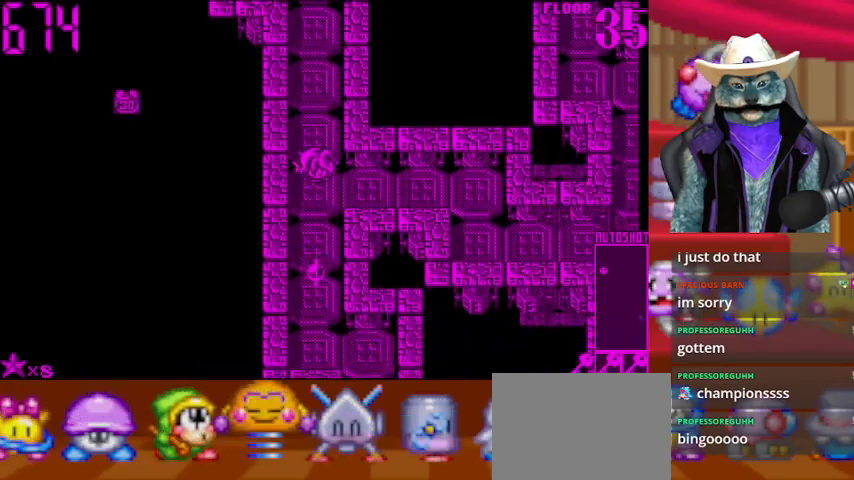
{"buttons": ["DPAD_DOWN"], "left_stick": "center", "right_stick": "center", "events": []}
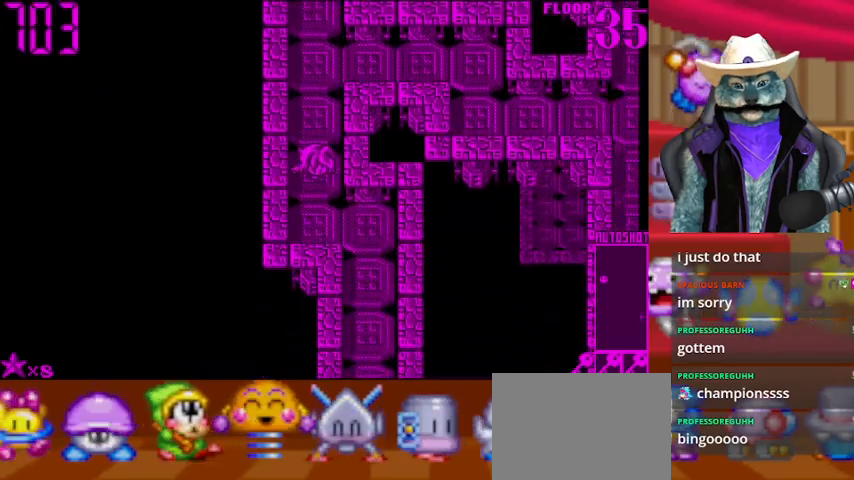
{"buttons": ["DPAD_DOWN"], "left_stick": "center", "right_stick": "center", "events": [[209, "DPAD_DOWN", "up"], [209, "DPAD_RIGHT", "down"], [417, "DPAD_DOWN", "down"], [417, "DPAD_RIGHT", "up"]]}
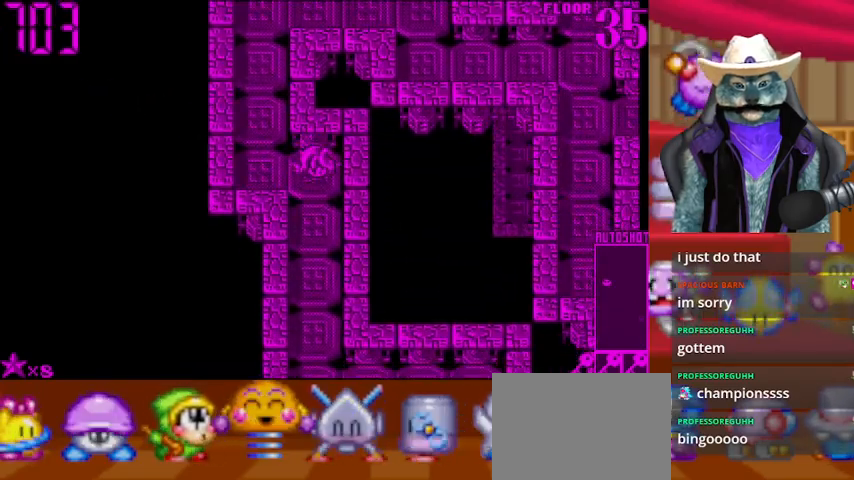
{"buttons": ["DPAD_DOWN"], "left_stick": "center", "right_stick": "center", "events": []}
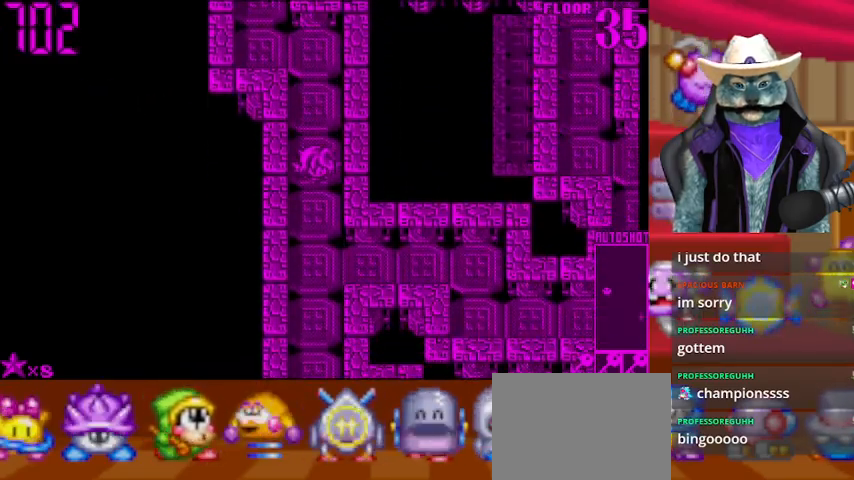
{"buttons": ["DPAD_RIGHT"], "left_stick": "center", "right_stick": "center", "events": [[334, "DPAD_RIGHT", "down"], [376, "DPAD_DOWN", "up"]]}
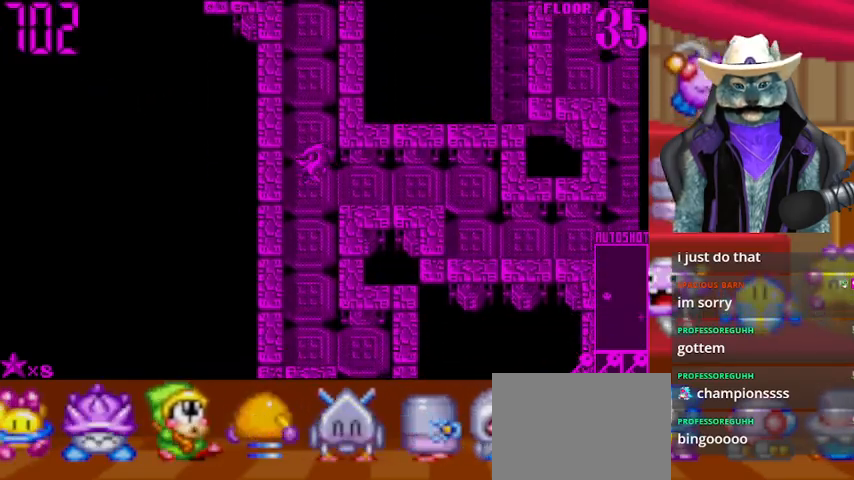
{"buttons": ["DPAD_RIGHT"], "left_stick": "center", "right_stick": "center", "events": []}
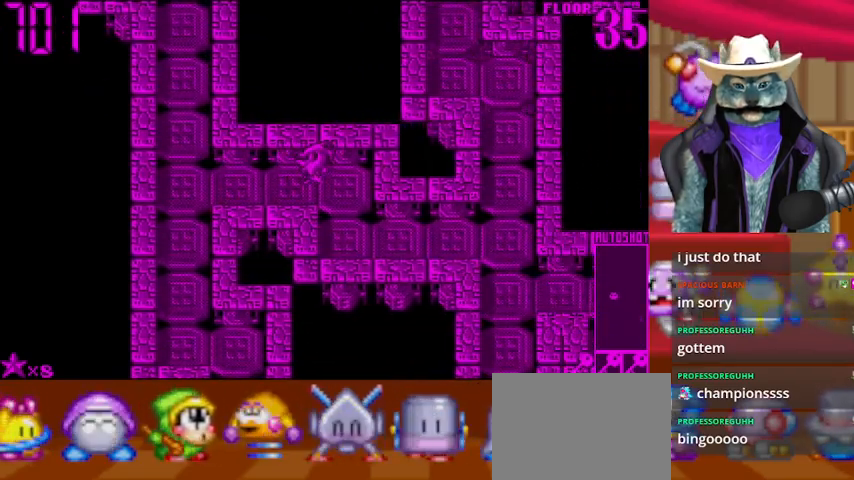
{"buttons": ["DPAD_RIGHT"], "left_stick": "center", "right_stick": "center", "events": [[42, "DPAD_DOWN", "down"], [84, "DPAD_RIGHT", "up"], [334, "DPAD_DOWN", "up"], [334, "DPAD_RIGHT", "down"]]}
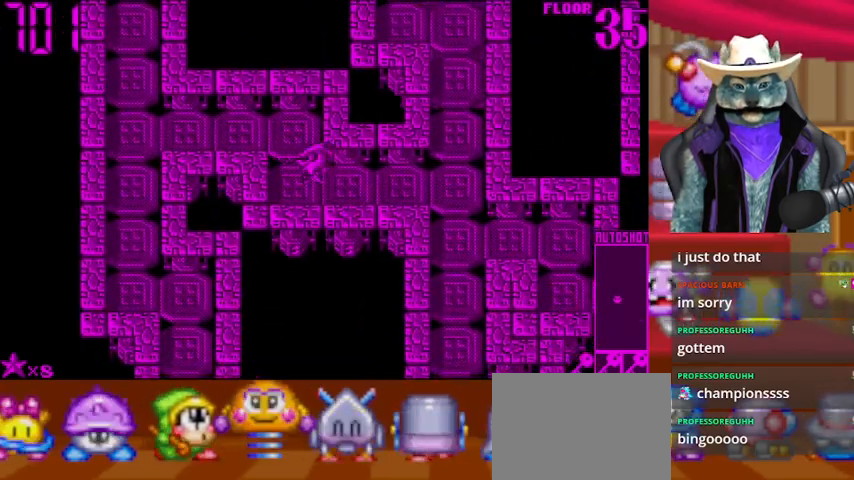
{"buttons": ["DPAD_DOWN"], "left_stick": "center", "right_stick": "center", "events": [[459, "DPAD_DOWN", "down"], [459, "DPAD_RIGHT", "up"]]}
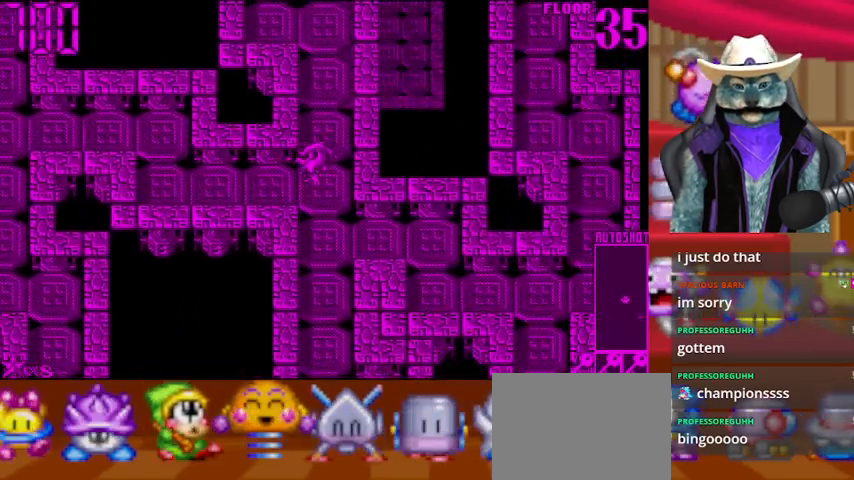
{"buttons": ["DPAD_DOWN"], "left_stick": "center", "right_stick": "center", "events": []}
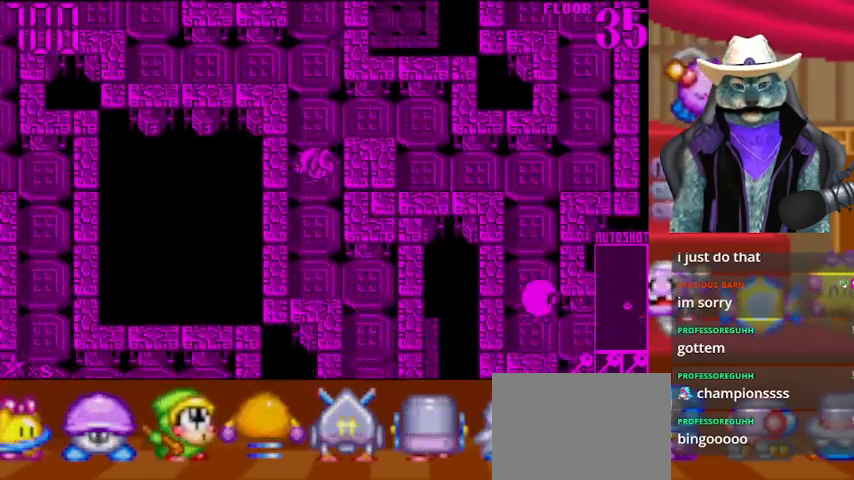
{"buttons": ["DPAD_UP"], "left_stick": "center", "right_stick": "center", "events": [[375, "DPAD_DOWN", "up"], [375, "DPAD_UP", "down"]]}
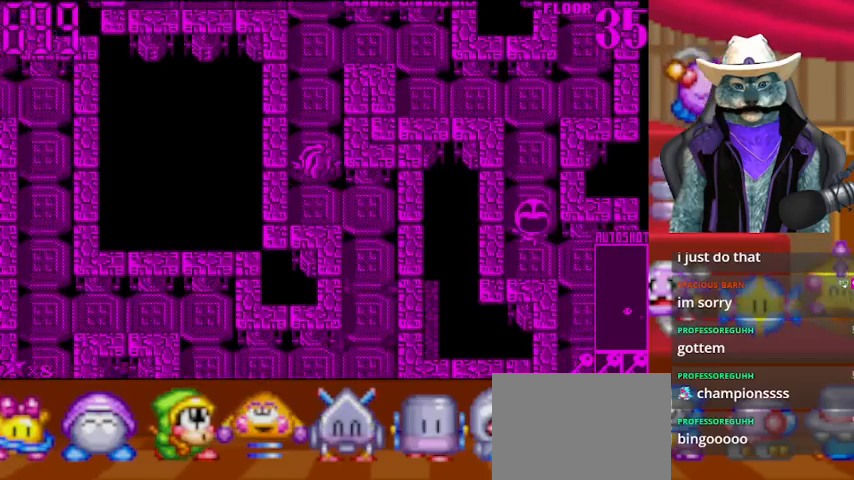
{"buttons": ["DPAD_RIGHT"], "left_stick": "center", "right_stick": "center", "events": [[501, "DPAD_RIGHT", "down"], [501, "DPAD_UP", "up"]]}
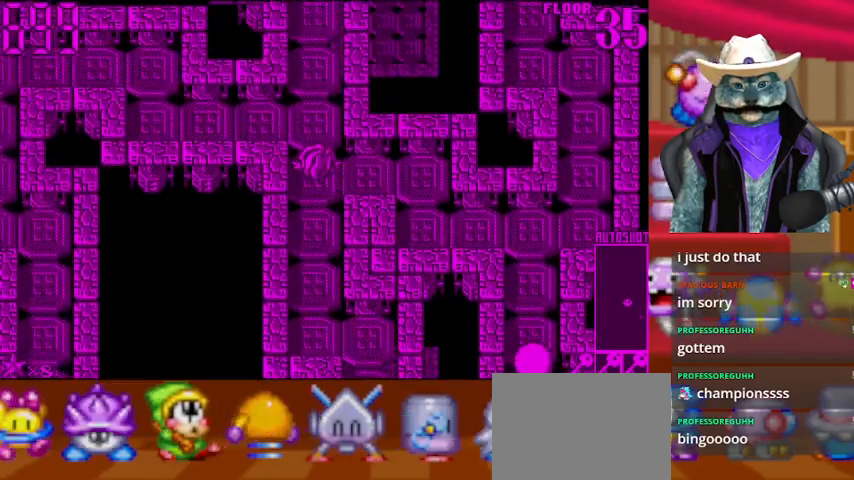
{"buttons": ["DPAD_DOWN"], "left_stick": "center", "right_stick": "center", "events": [[459, "DPAD_DOWN", "down"], [459, "DPAD_RIGHT", "up"]]}
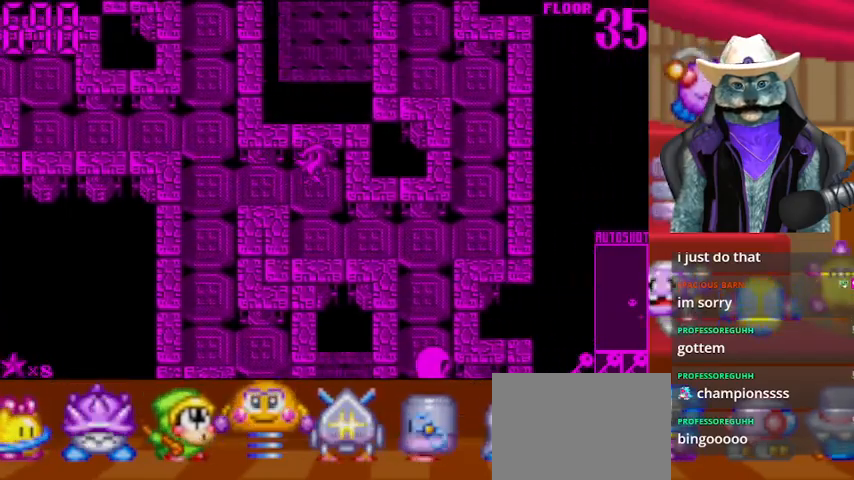
{"buttons": ["DPAD_RIGHT"], "left_stick": "center", "right_stick": "center", "events": [[251, "DPAD_DOWN", "up"], [251, "DPAD_RIGHT", "down"]]}
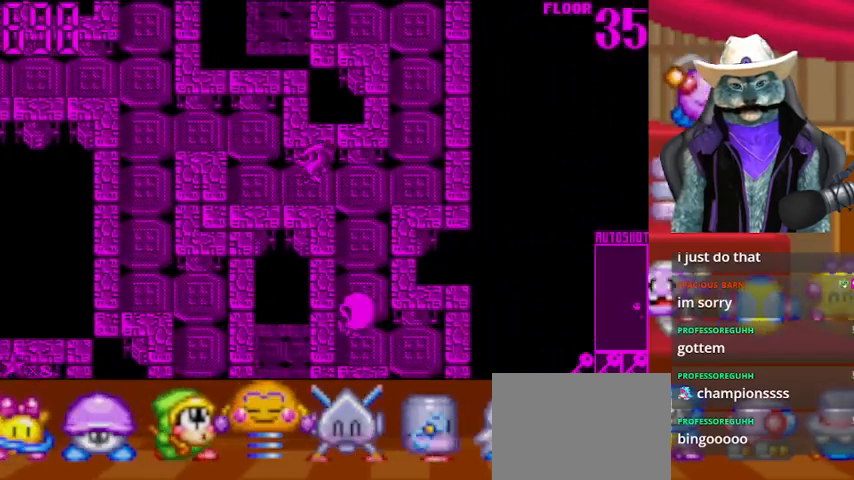
{"buttons": [], "left_stick": "center", "right_stick": "center", "events": [[208, "DPAD_RIGHT", "up"], [208, "right_stick", "down"], [417, "right_stick", "center"]]}
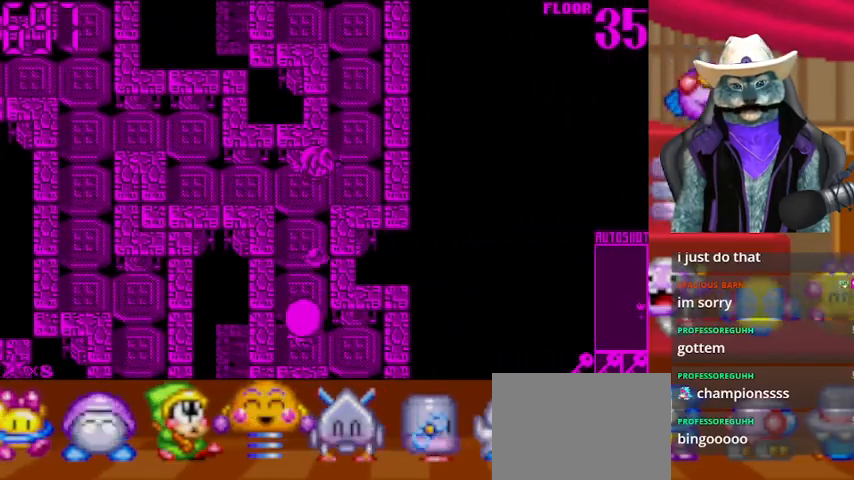
{"buttons": ["DPAD_DOWN"], "left_stick": "center", "right_stick": "center", "events": [[334, "DPAD_DOWN", "down"]]}
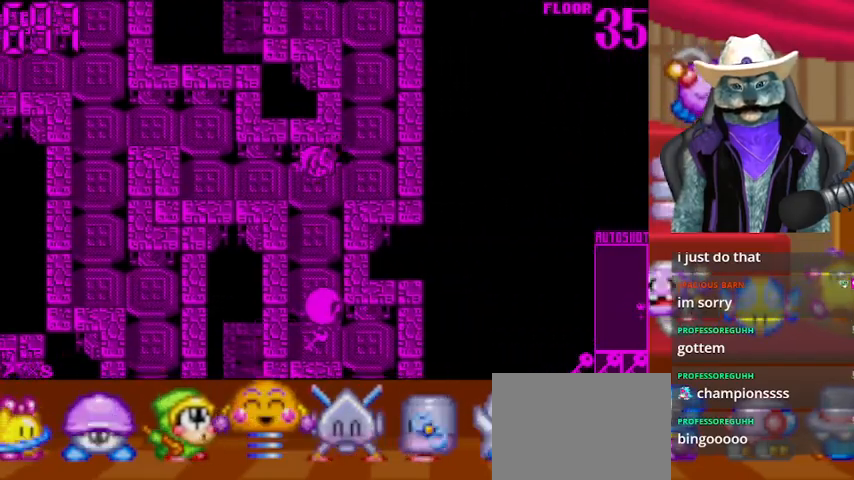
{"buttons": ["DPAD_DOWN"], "left_stick": "center", "right_stick": "center", "events": []}
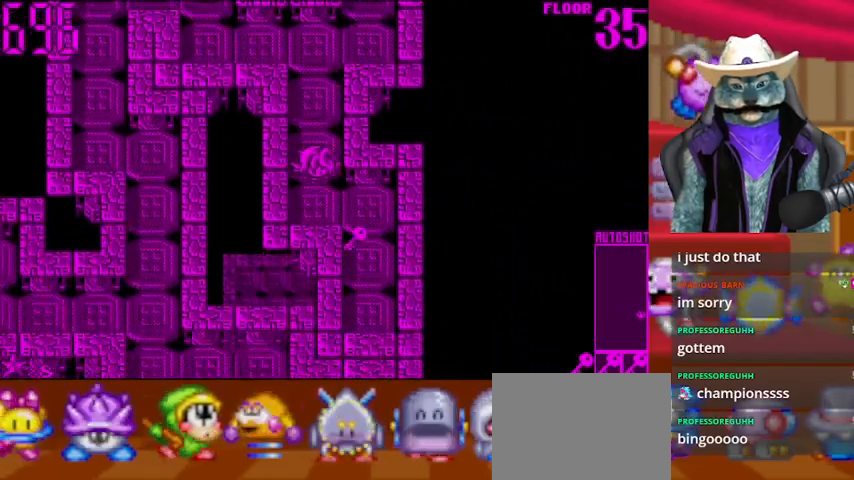
{"buttons": ["DPAD_DOWN"], "left_stick": "center", "right_stick": "center", "events": [[125, "DPAD_RIGHT", "down"], [209, "DPAD_DOWN", "up"], [334, "DPAD_DOWN", "down"], [417, "DPAD_RIGHT", "up"]]}
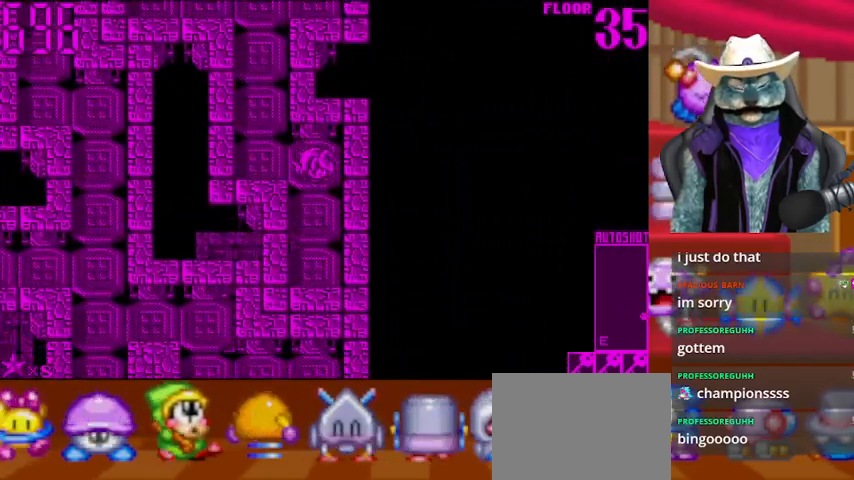
{"buttons": ["DPAD_UP"], "left_stick": "center", "right_stick": "center", "events": [[334, "DPAD_DOWN", "up"], [375, "DPAD_UP", "down"]]}
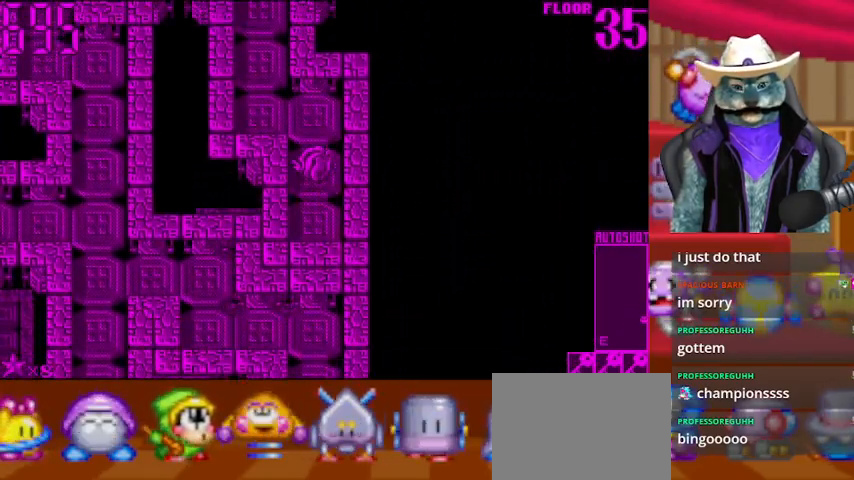
{"buttons": ["DPAD_UP"], "left_stick": "center", "right_stick": "center", "events": [[209, "DPAD_LEFT", "down"], [209, "DPAD_UP", "up"], [501, "DPAD_LEFT", "up"], [501, "DPAD_UP", "down"]]}
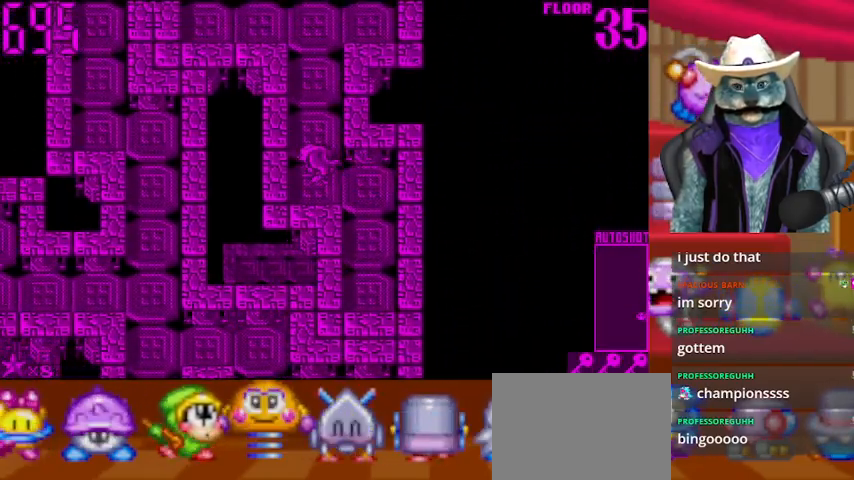
{"buttons": ["DPAD_UP"], "left_stick": "center", "right_stick": "center", "events": []}
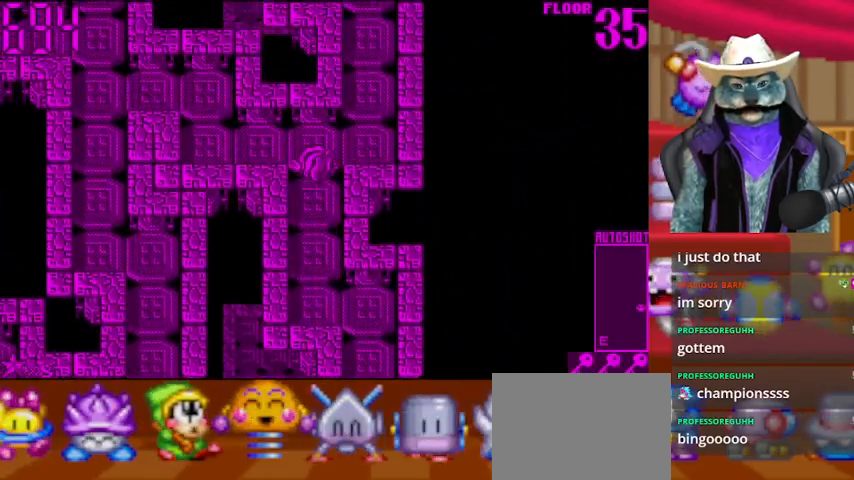
{"buttons": ["DPAD_LEFT"], "left_stick": "center", "right_stick": "center", "events": [[42, "DPAD_LEFT", "down"], [42, "DPAD_UP", "up"]]}